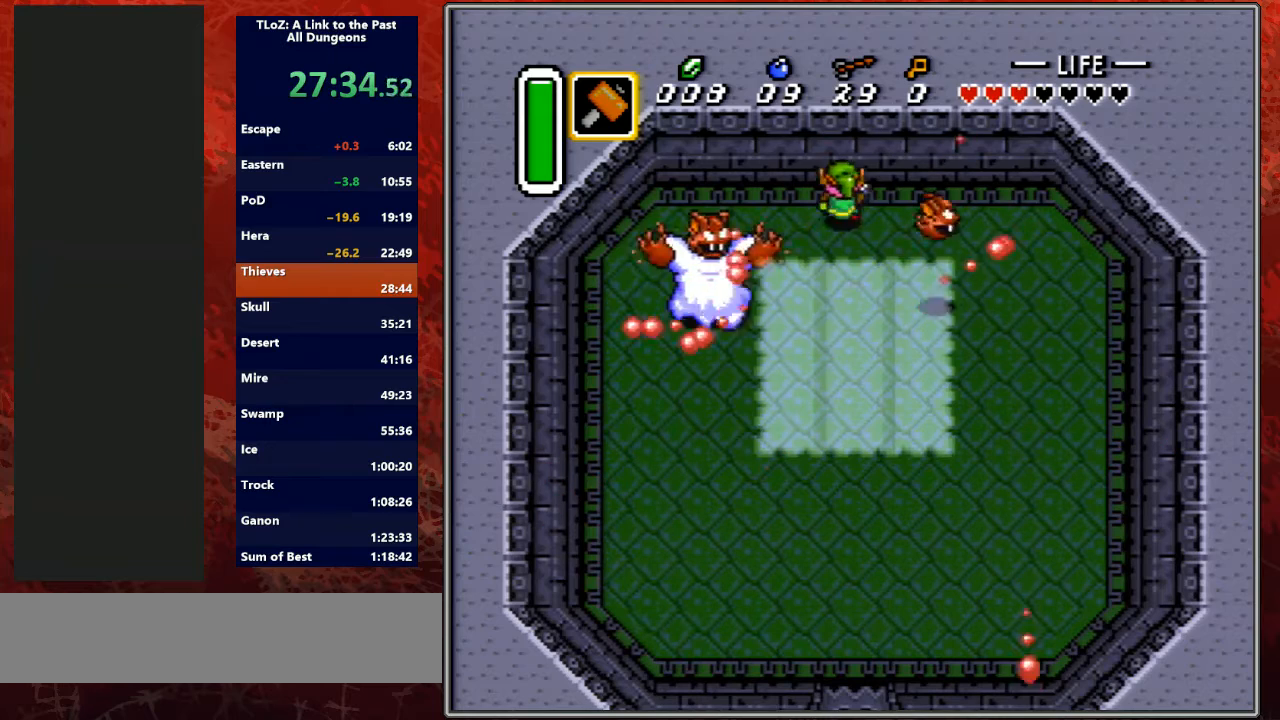
Gameplay with a controller (Nintendo layout); each line is a JSON object with the inputs held at the frame after it. "events" lists button and stick changes between this image and that frame as [ms after this image, input, new state], when the widget could be followed in between. Not read: L3 R3.
{"buttons": ["B"], "events": [[100, "DPAD_DOWN", "down"], [100, "DPAD_UP", "up"], [333, "DPAD_DOWN", "up"], [433, "B", "down"], [500, "DPAD_LEFT", "up"]]}
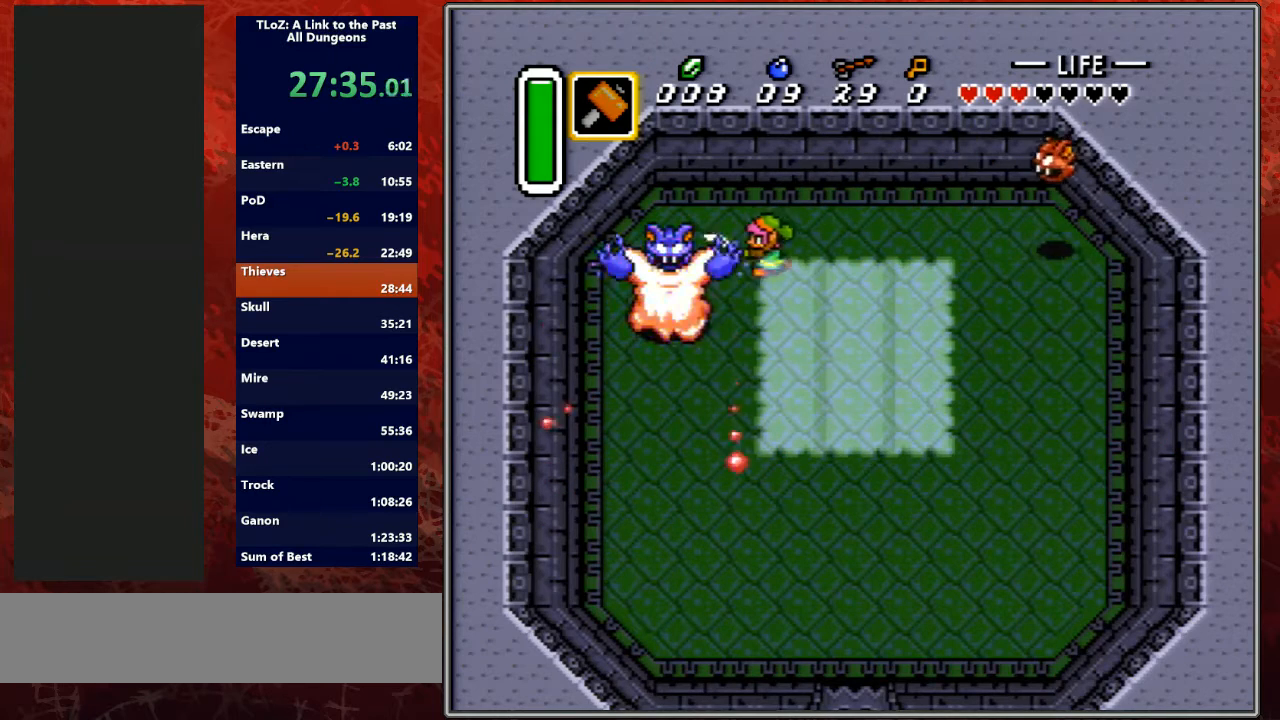
{"buttons": ["DPAD_RIGHT"], "events": [[167, "B", "up"], [267, "DPAD_UP", "down"], [400, "DPAD_RIGHT", "down"], [467, "DPAD_UP", "up"]]}
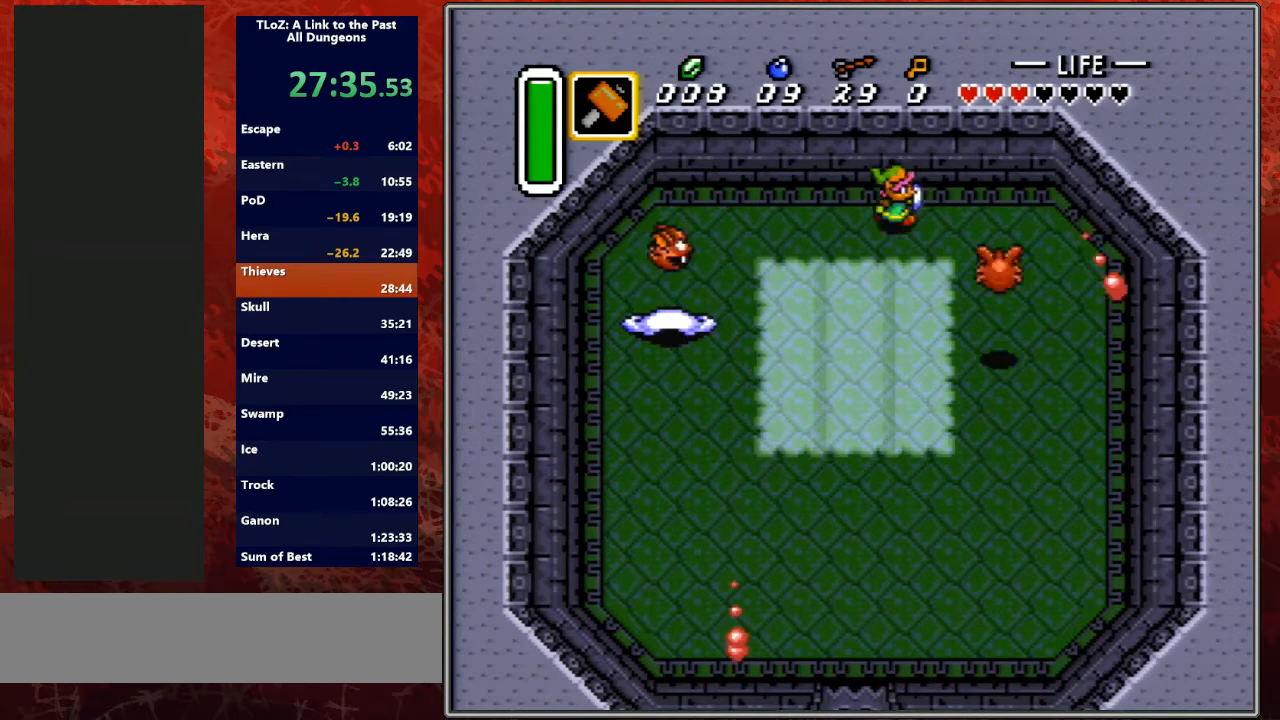
{"buttons": [], "events": [[233, "DPAD_RIGHT", "up"]]}
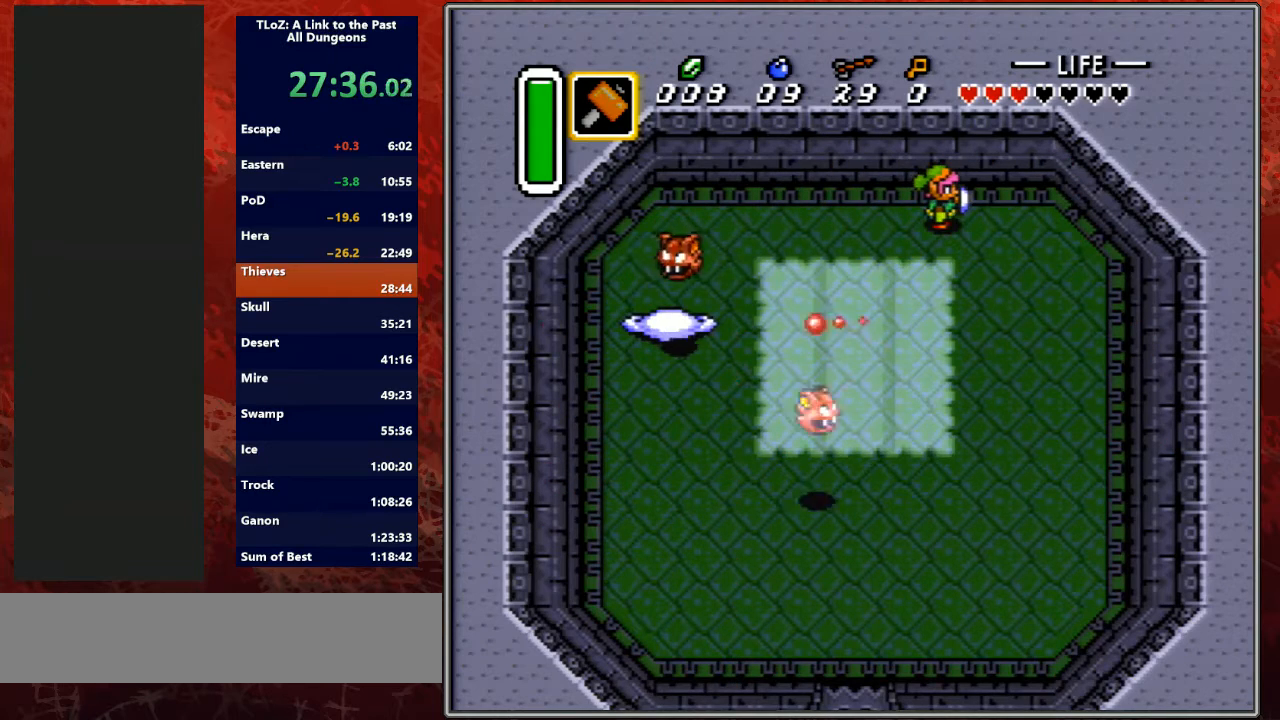
{"buttons": ["DPAD_LEFT"], "events": [[333, "DPAD_LEFT", "down"]]}
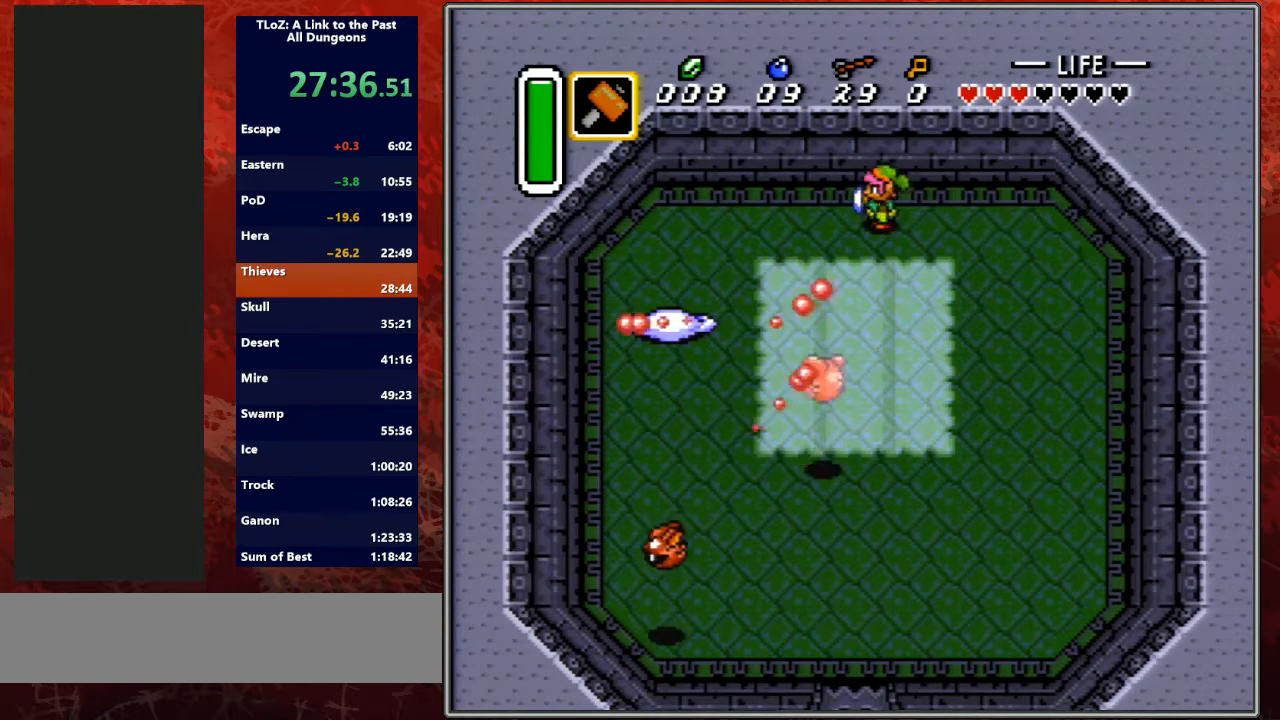
{"buttons": ["DPAD_DOWN", "DPAD_LEFT"], "events": [[67, "DPAD_DOWN", "down"], [67, "DPAD_LEFT", "up"], [100, "DPAD_RIGHT", "down"], [133, "DPAD_DOWN", "up"], [133, "DPAD_LEFT", "down"], [133, "DPAD_RIGHT", "up"], [500, "DPAD_DOWN", "down"]]}
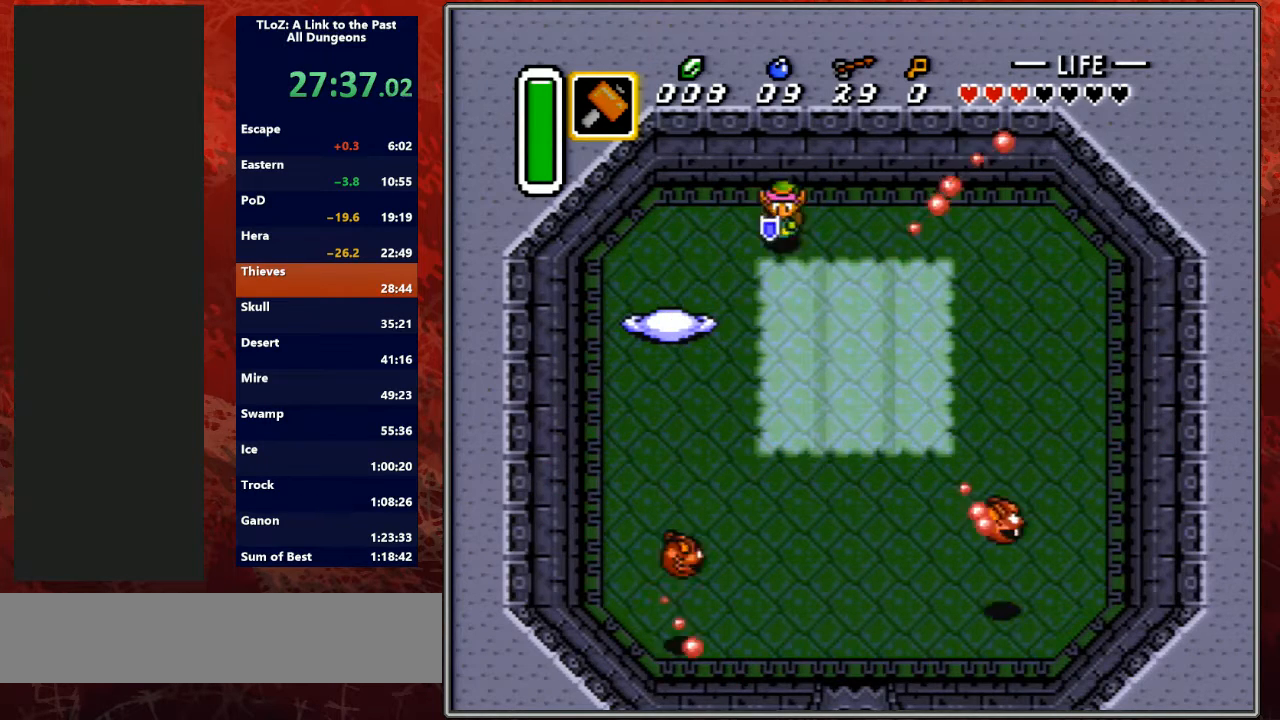
{"buttons": ["B"], "events": [[33, "DPAD_LEFT", "up"], [200, "DPAD_DOWN", "up"], [367, "DPAD_LEFT", "down"], [467, "DPAD_LEFT", "up"], [500, "B", "down"]]}
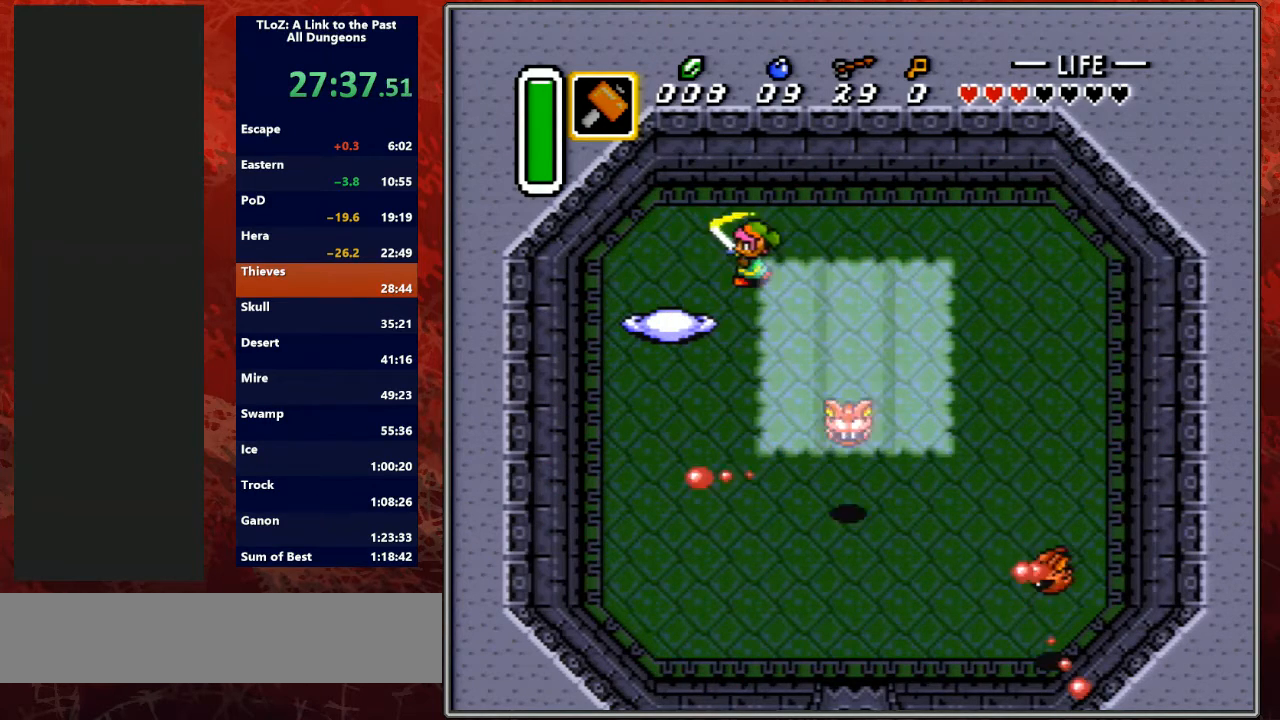
{"buttons": ["B", "DPAD_RIGHT"], "events": [[433, "DPAD_RIGHT", "down"]]}
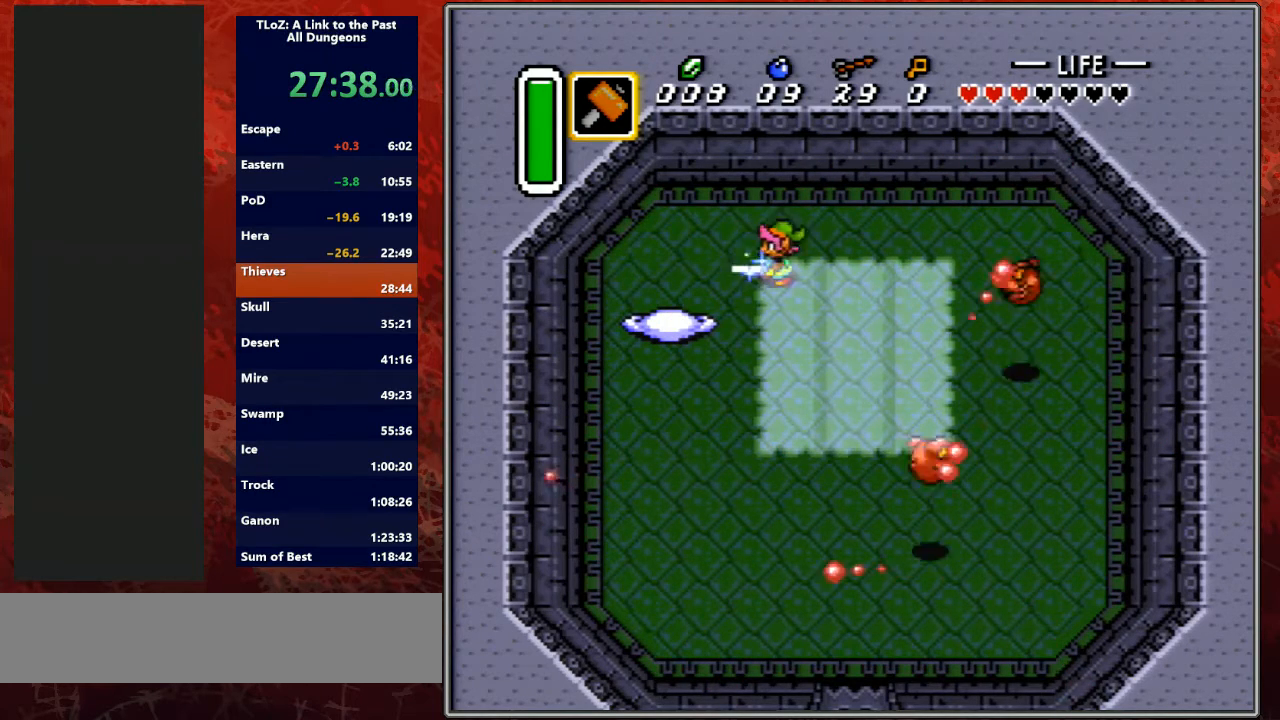
{"buttons": ["B"], "events": [[267, "DPAD_RIGHT", "up"]]}
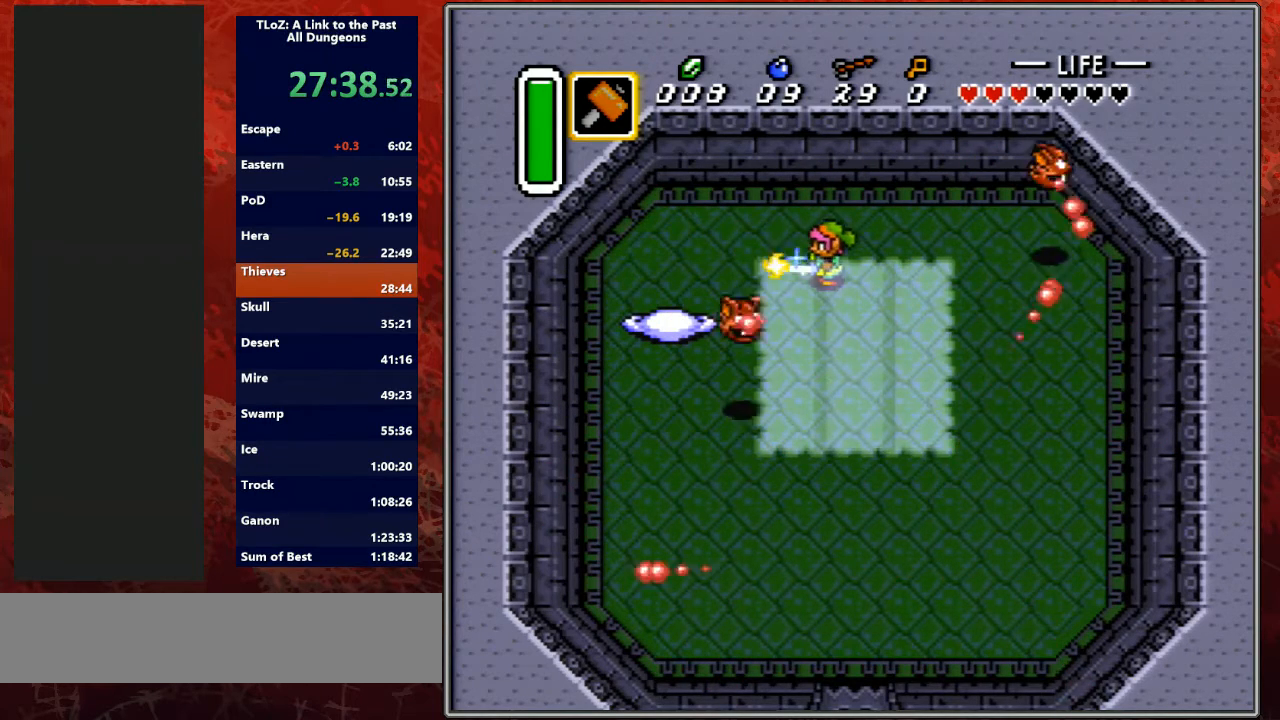
{"buttons": ["B", "DPAD_RIGHT"], "events": [[33, "DPAD_DOWN", "down"], [33, "DPAD_LEFT", "down"], [167, "DPAD_LEFT", "up"], [300, "DPAD_RIGHT", "down"], [400, "DPAD_DOWN", "up"]]}
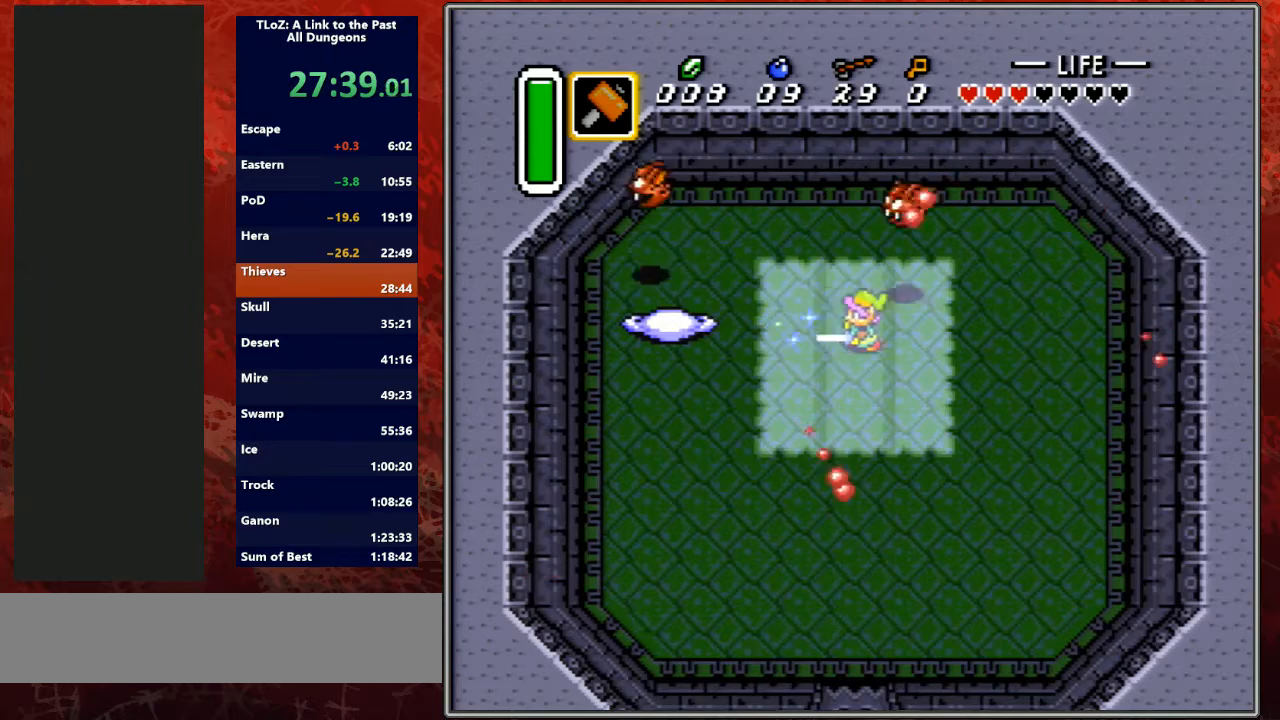
{"buttons": ["B", "DPAD_LEFT"]}
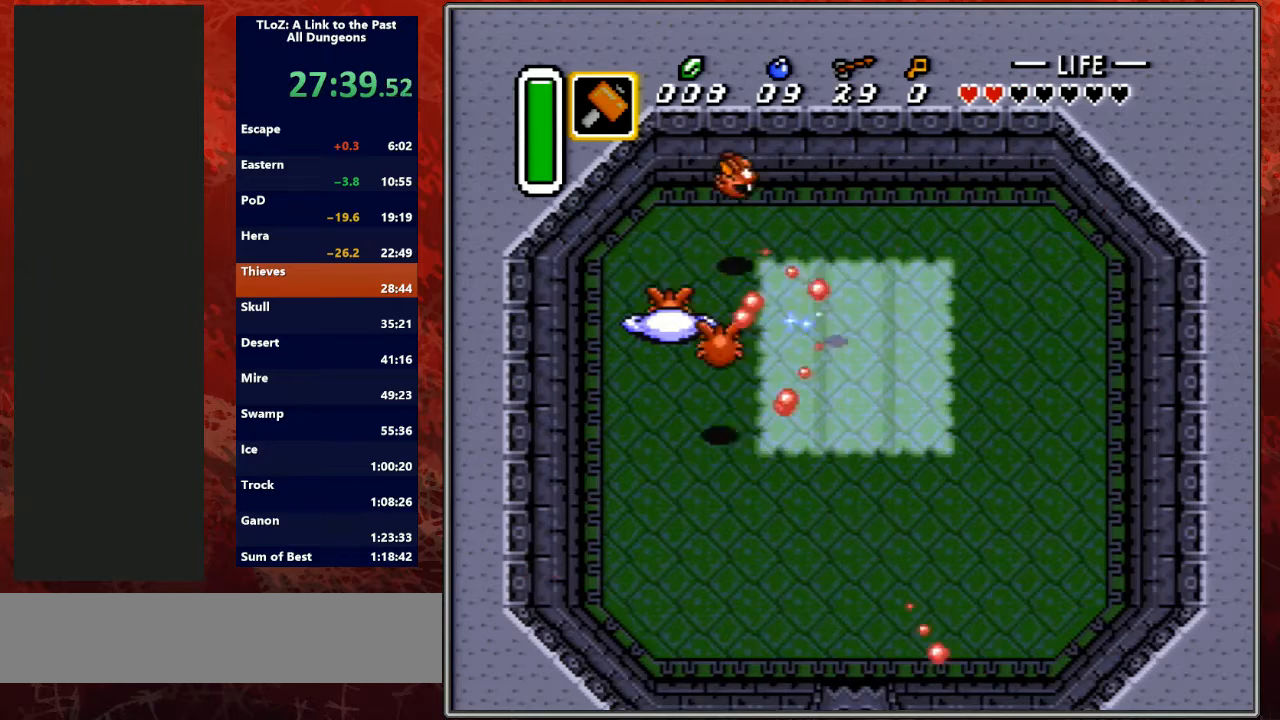
{"buttons": ["DPAD_UP"], "events": [[167, "DPAD_DOWN", "down"], [233, "DPAD_DOWN", "up"], [267, "DPAD_UP", "down"], [433, "B", "up"], [433, "DPAD_LEFT", "up"]]}
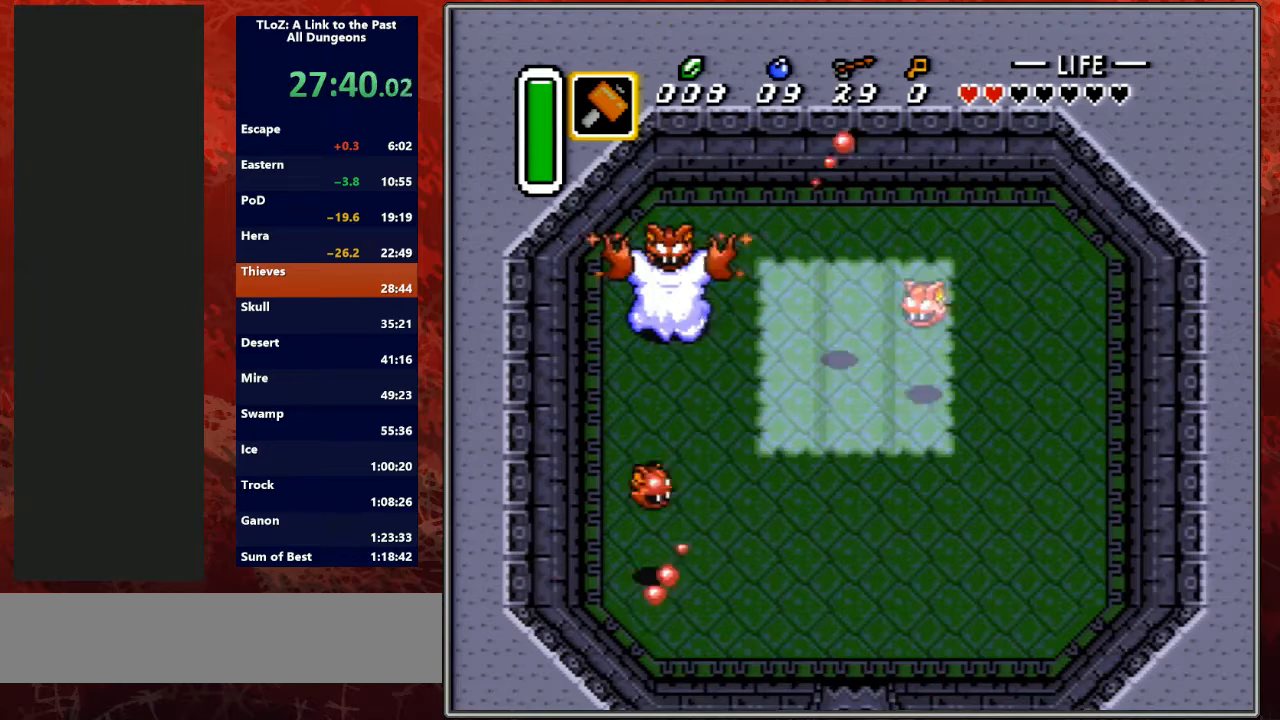
{"buttons": ["B"], "events": [[267, "DPAD_LEFT", "down"], [300, "DPAD_UP", "up"], [367, "B", "down"], [433, "DPAD_LEFT", "up"]]}
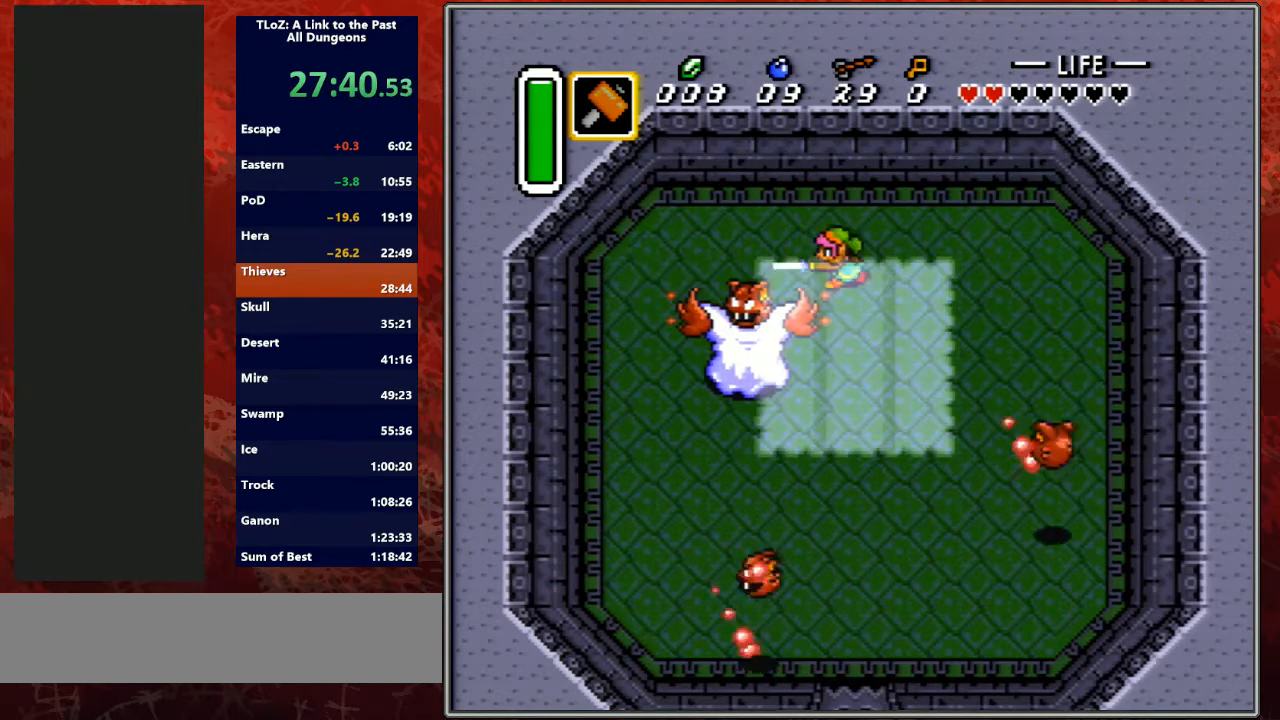
{"buttons": ["B", "DPAD_DOWN"], "events": [[133, "B", "up"], [133, "DPAD_UP", "down"], [233, "DPAD_RIGHT", "down"], [267, "DPAD_UP", "up"], [333, "DPAD_DOWN", "down"], [467, "DPAD_RIGHT", "up"], [500, "B", "down"]]}
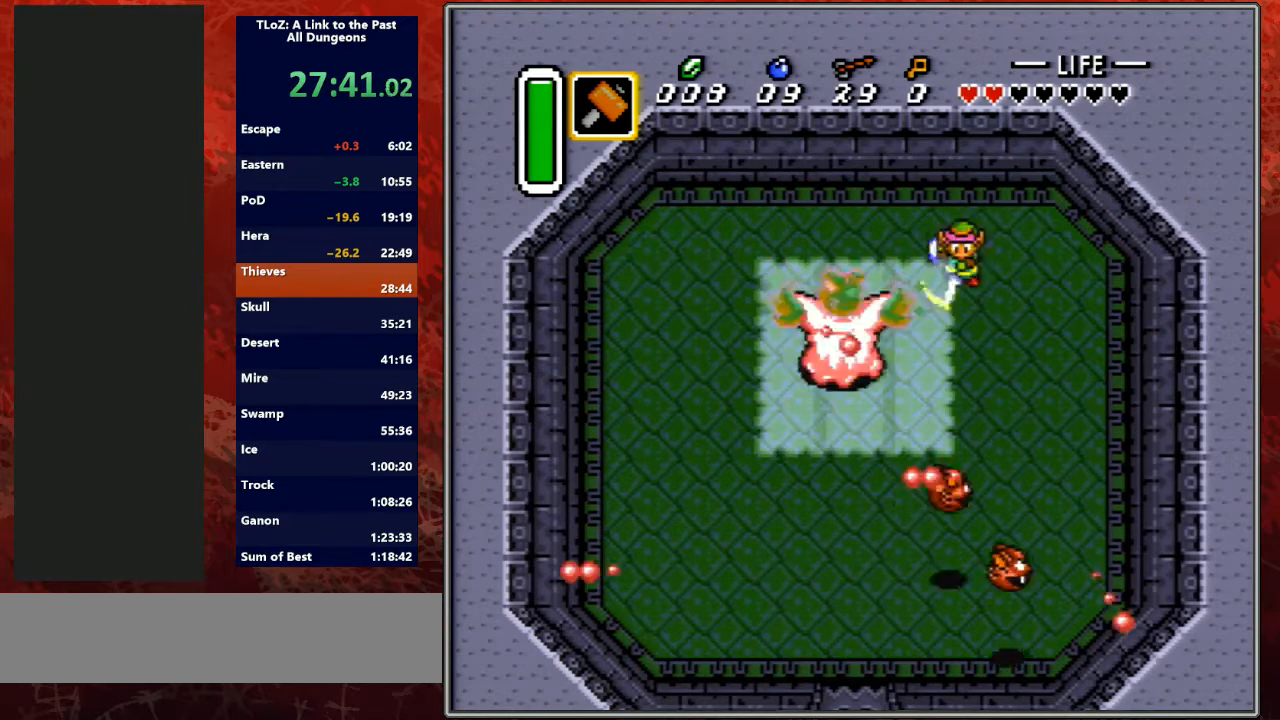
{"buttons": ["B", "DPAD_UP", "DPAD_LEFT"], "events": [[33, "DPAD_DOWN", "up"], [133, "DPAD_UP", "down"], [400, "DPAD_LEFT", "down"]]}
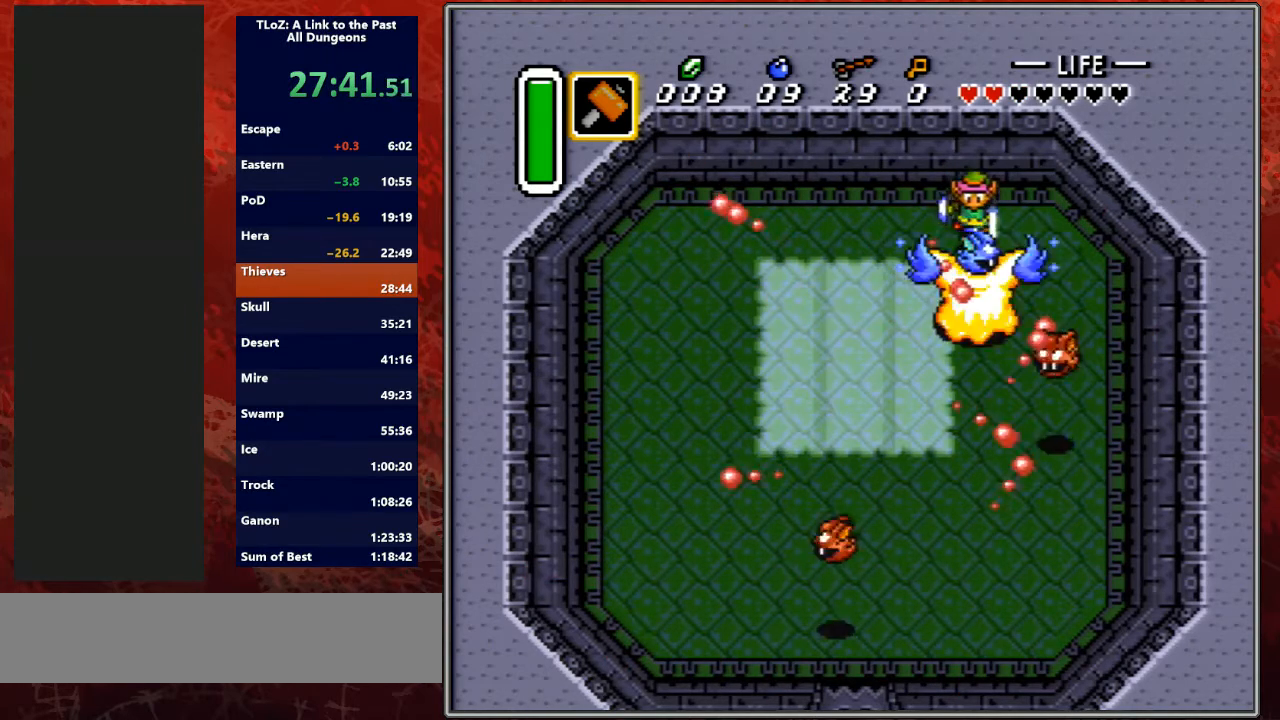
{"buttons": ["DPAD_DOWN", "DPAD_LEFT"], "events": [[33, "DPAD_DOWN", "down"], [33, "DPAD_UP", "up"], [167, "DPAD_DOWN", "up"], [233, "B", "up"], [233, "DPAD_DOWN", "down"]]}
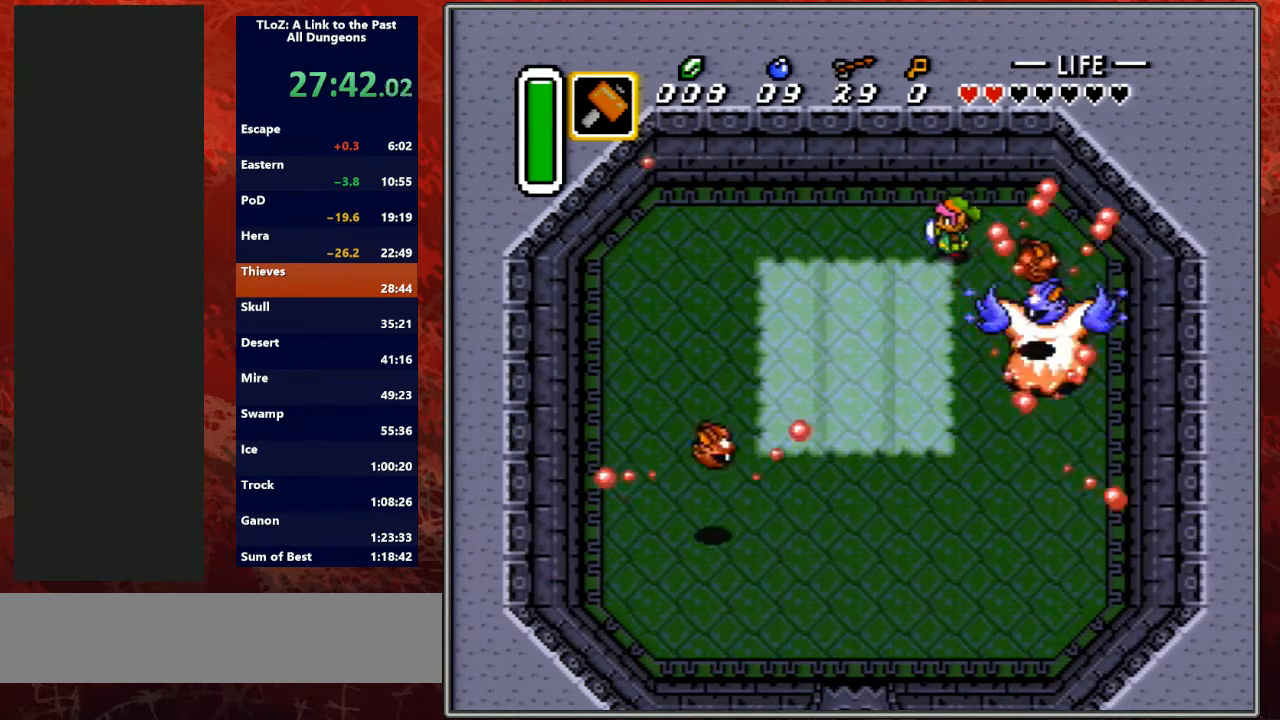
{"buttons": ["B", "DPAD_RIGHT"], "events": [[367, "DPAD_LEFT", "up"], [367, "DPAD_RIGHT", "down"], [400, "DPAD_DOWN", "up"], [467, "B", "down"]]}
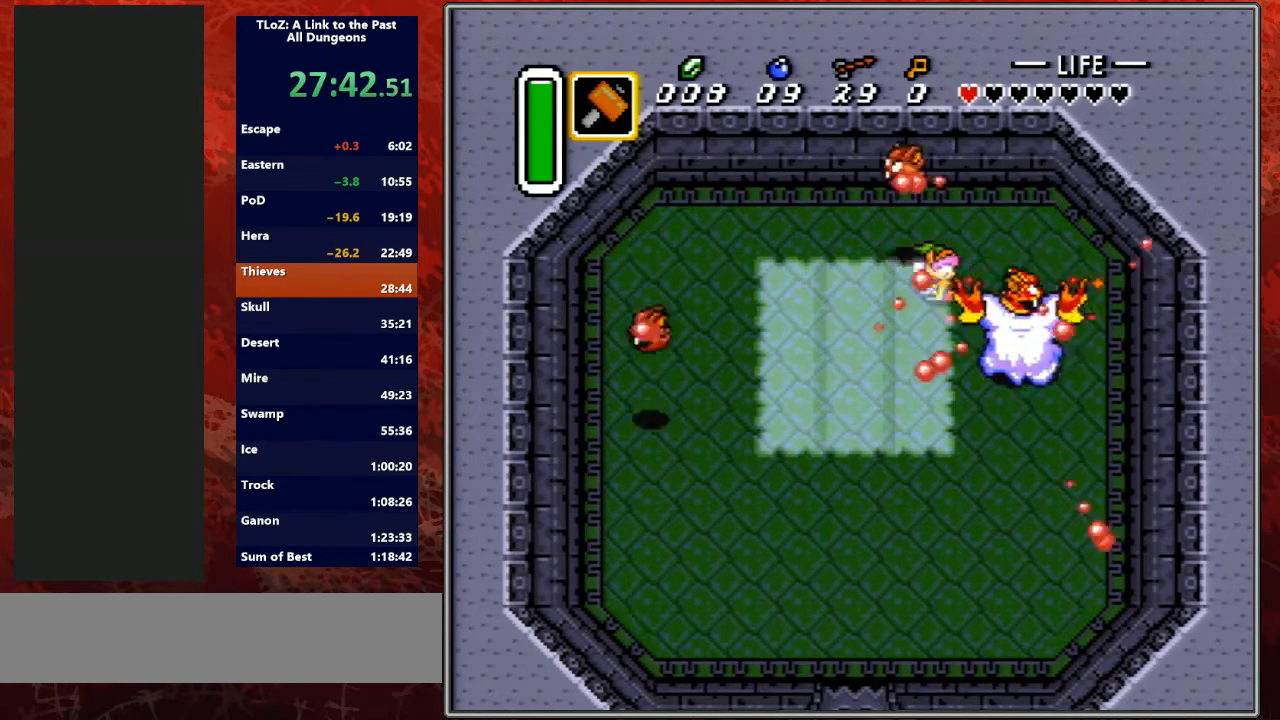
{"buttons": ["B", "DPAD_DOWN", "DPAD_LEFT"], "events": [[100, "DPAD_RIGHT", "up"], [300, "DPAD_LEFT", "down"], [333, "B", "up"], [333, "DPAD_DOWN", "down"], [500, "B", "down"]]}
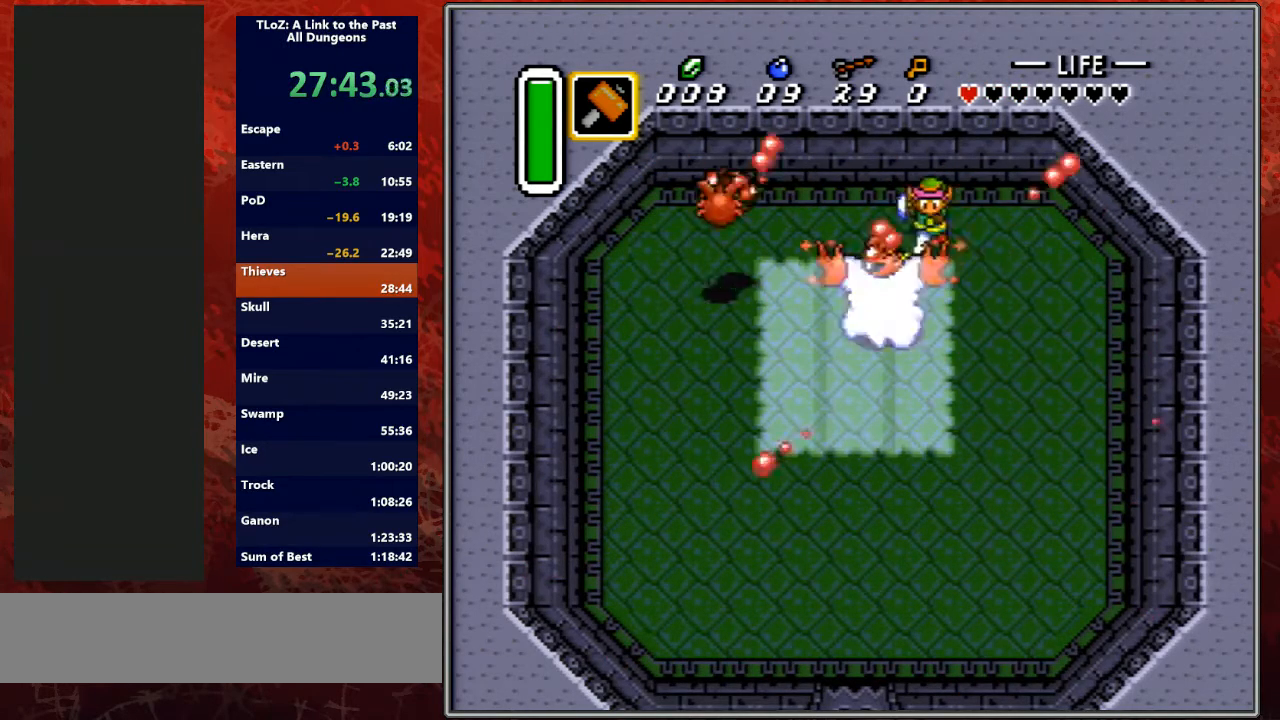
{"buttons": ["DPAD_DOWN", "DPAD_LEFT"], "events": [[67, "DPAD_LEFT", "up"], [233, "B", "up"], [233, "DPAD_LEFT", "down"]]}
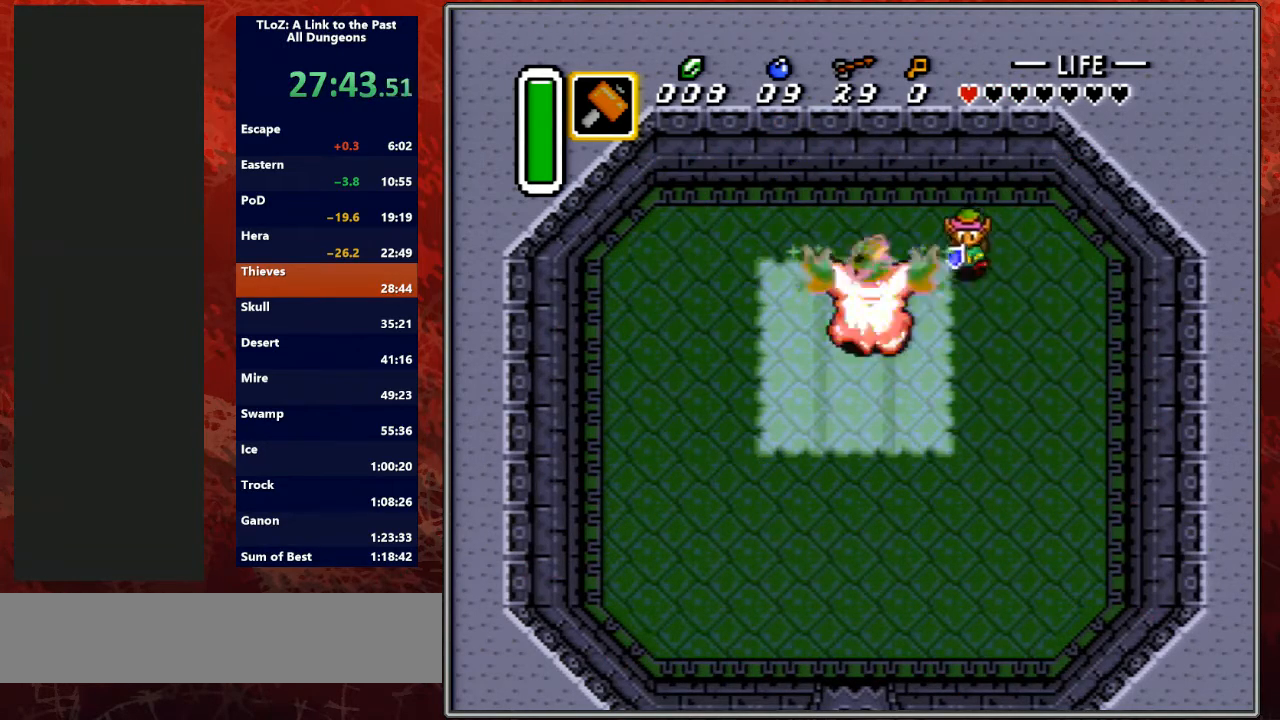
{"buttons": [], "events": [[167, "DPAD_DOWN", "up"], [233, "DPAD_DOWN", "down"], [333, "DPAD_DOWN", "up"], [500, "DPAD_LEFT", "up"]]}
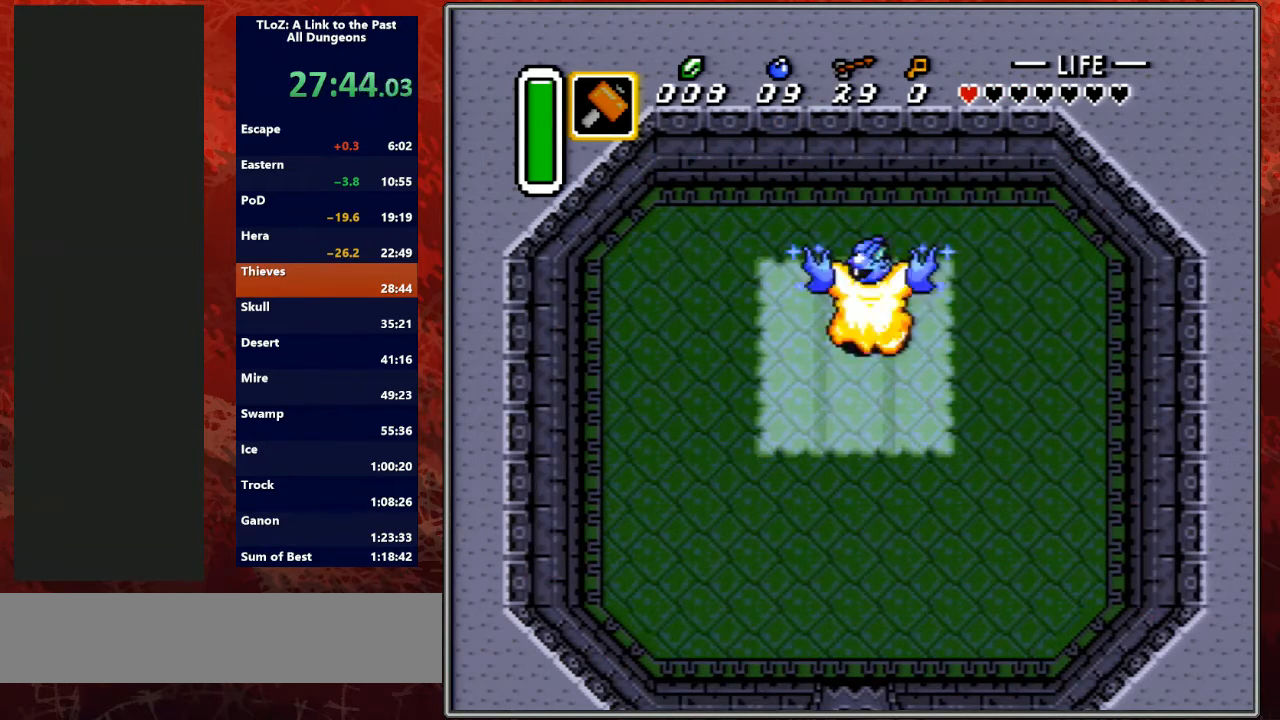
{"buttons": [], "events": []}
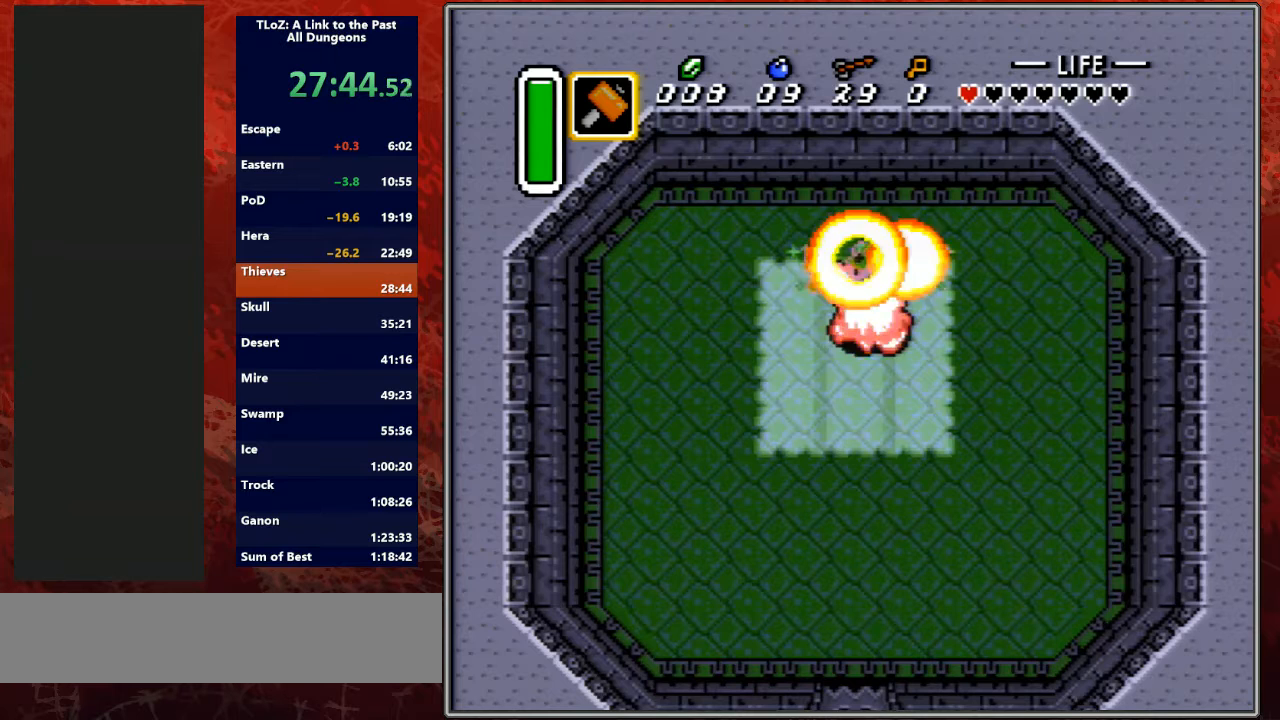
{"buttons": [], "events": []}
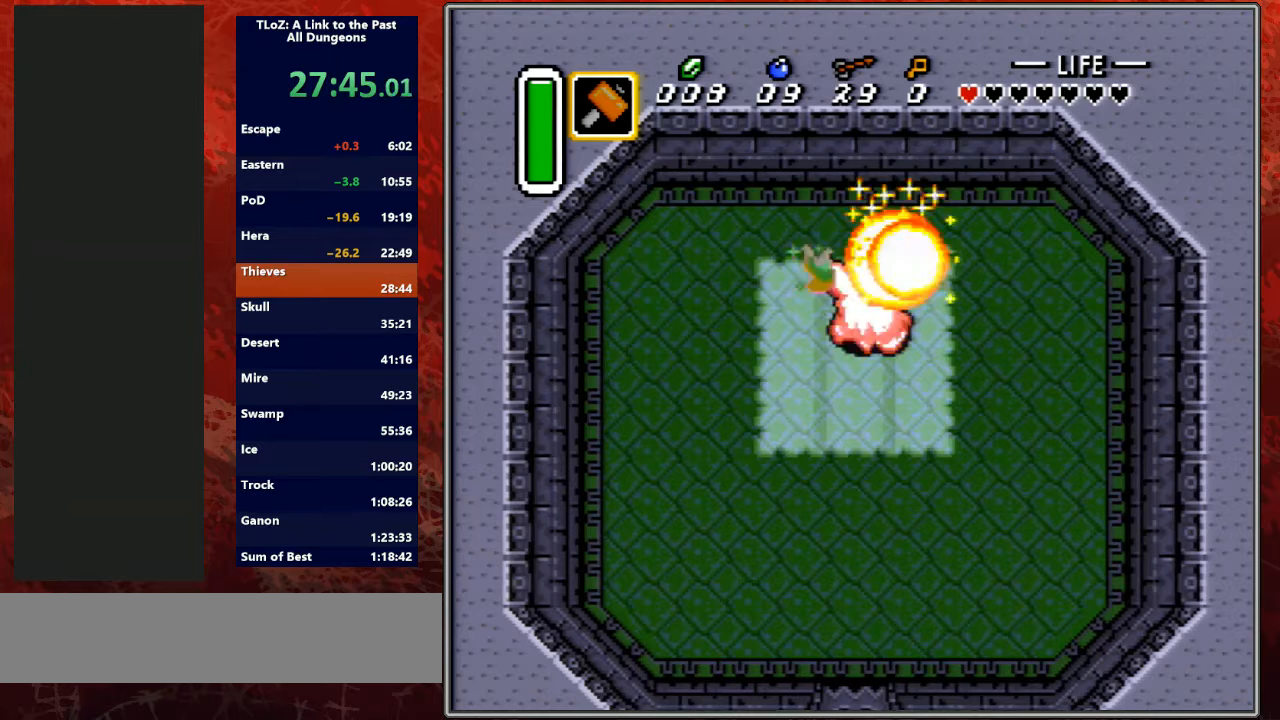
{"buttons": [], "events": []}
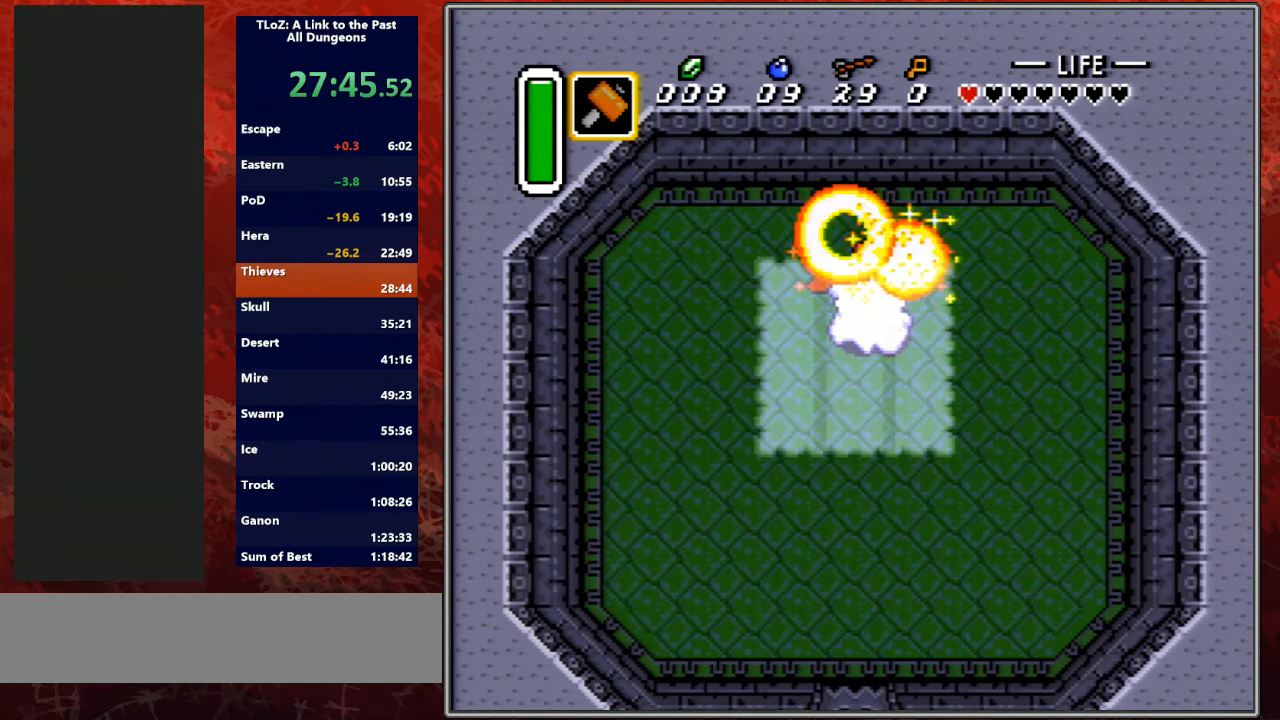
{"buttons": [], "events": []}
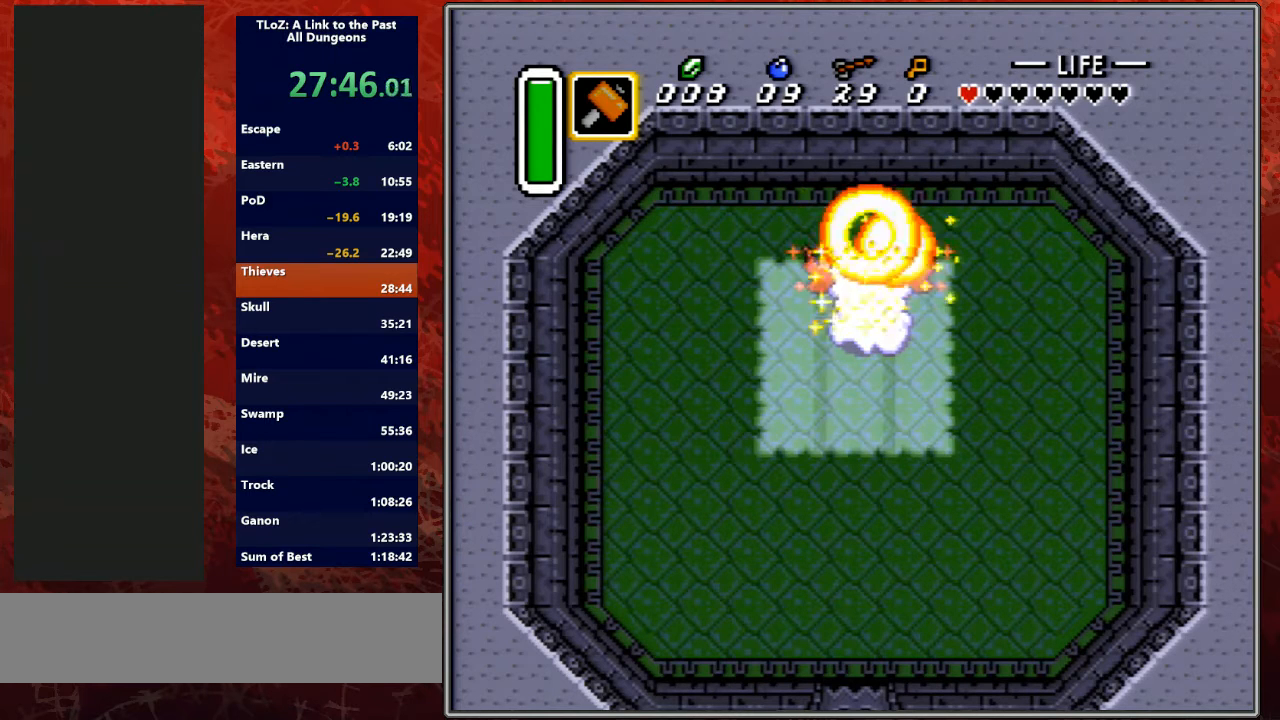
{"buttons": ["DPAD_LEFT"], "events": [[467, "DPAD_LEFT", "down"]]}
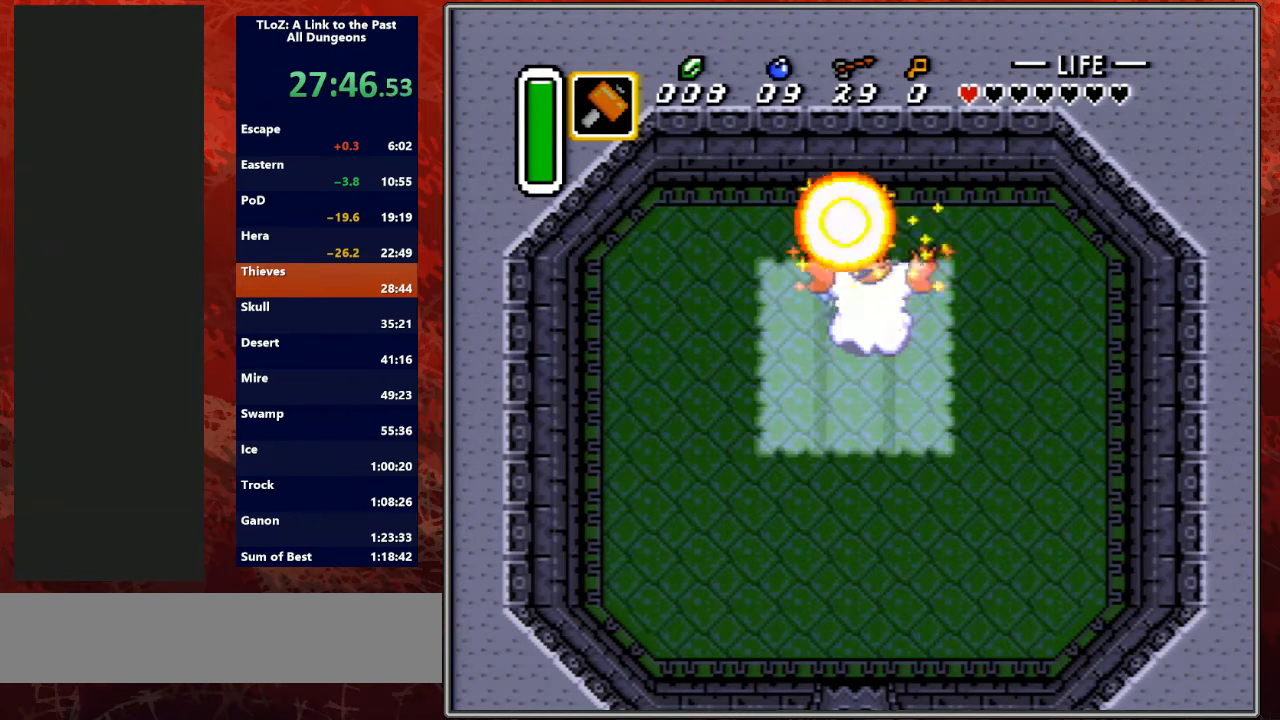
{"buttons": ["DPAD_RIGHT"], "events": [[267, "DPAD_LEFT", "up"], [300, "DPAD_UP", "down"], [333, "DPAD_RIGHT", "down"], [333, "DPAD_UP", "up"]]}
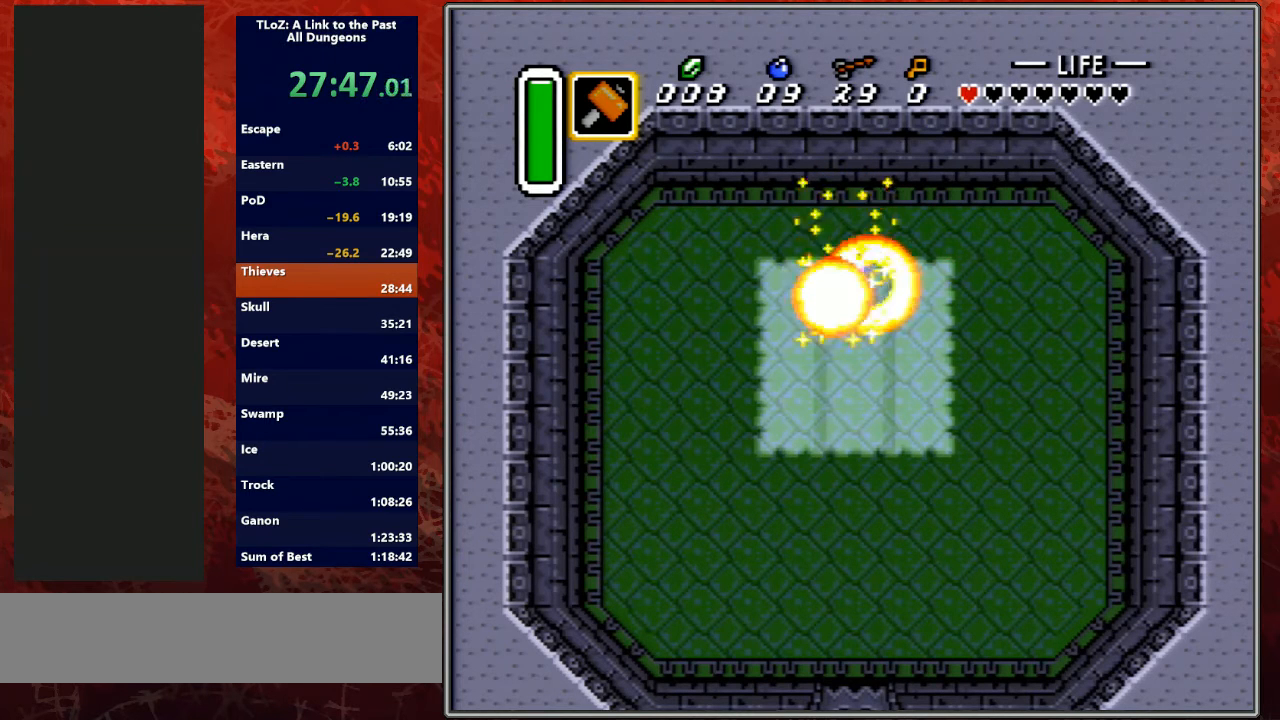
{"buttons": [], "events": [[133, "DPAD_RIGHT", "up"], [133, "DPAD_UP", "down"], [233, "DPAD_UP", "up"]]}
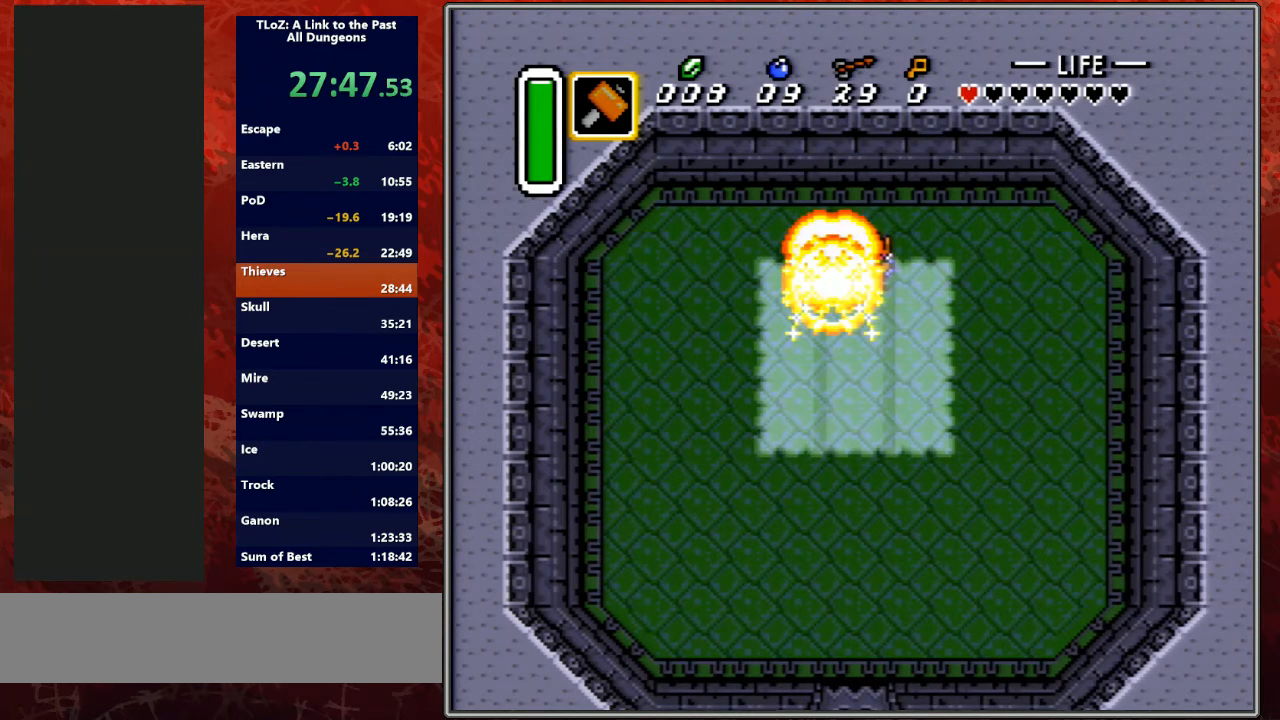
{"buttons": [], "events": [[67, "DPAD_DOWN", "down"], [133, "DPAD_DOWN", "up"]]}
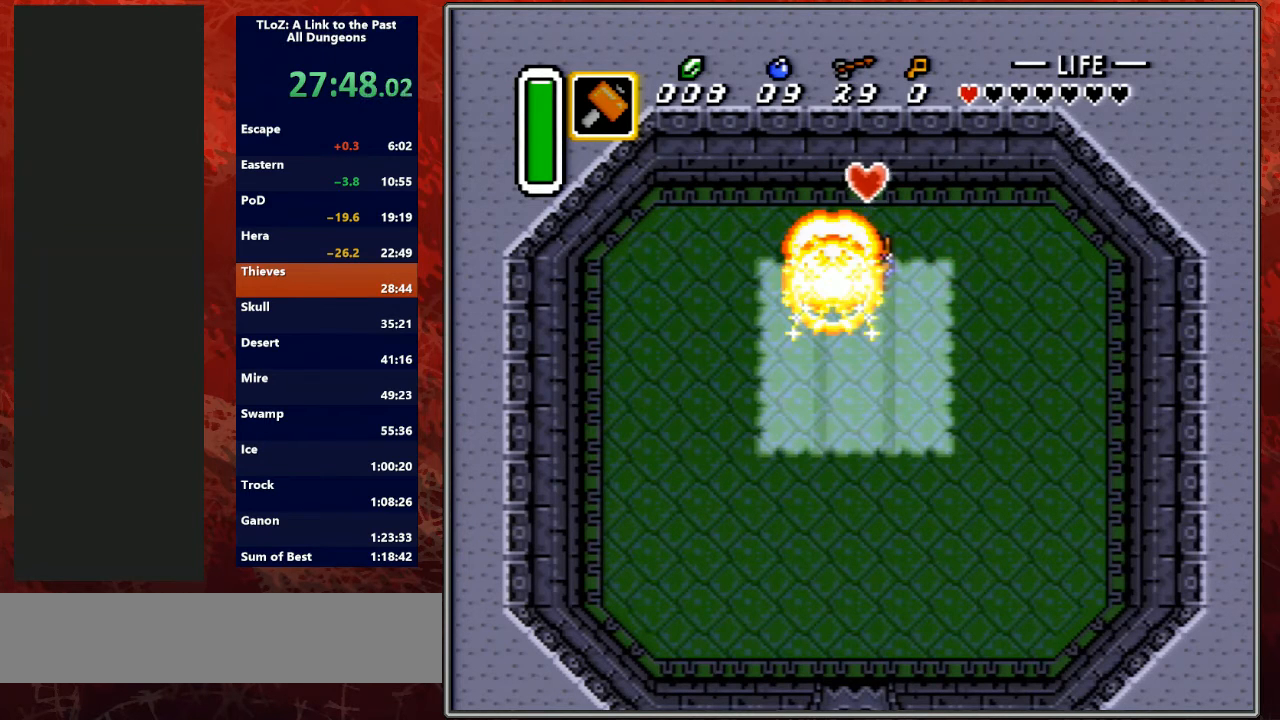
{"buttons": ["DPAD_DOWN"], "events": [[100, "DPAD_DOWN", "down"]]}
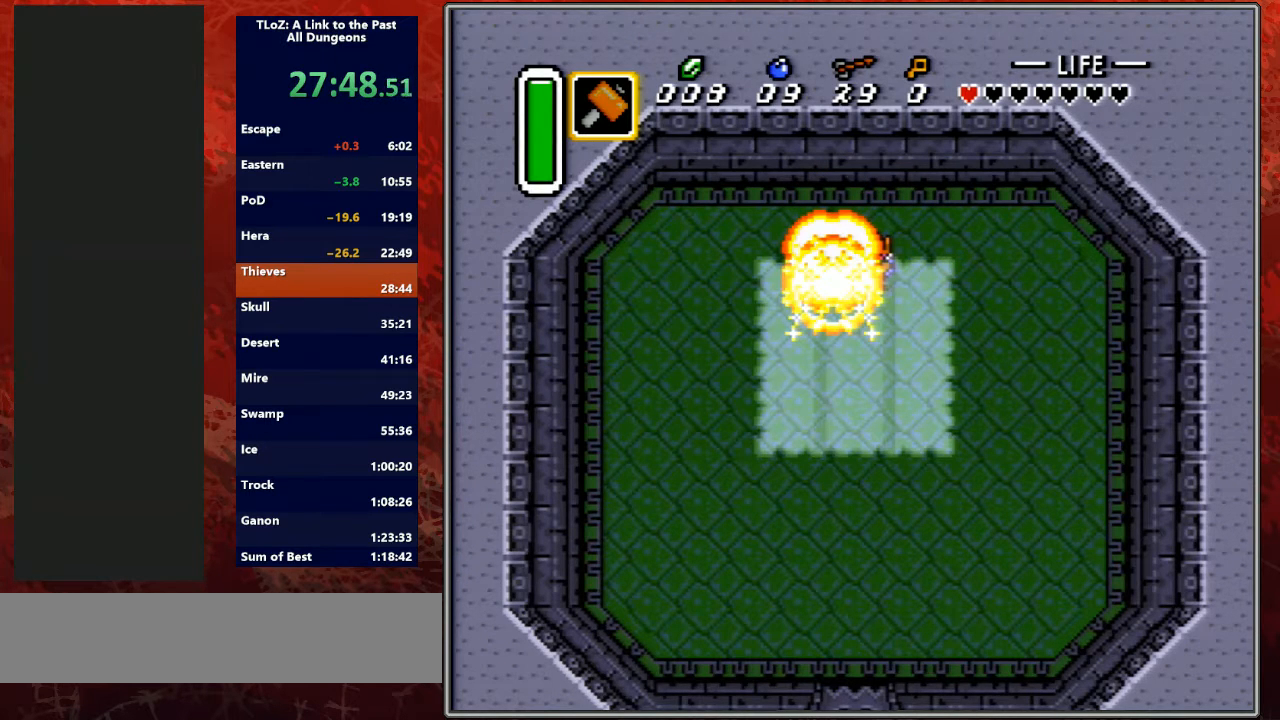
{"buttons": [], "events": [[400, "DPAD_LEFT", "down"], [433, "DPAD_DOWN", "up"], [467, "DPAD_LEFT", "up"]]}